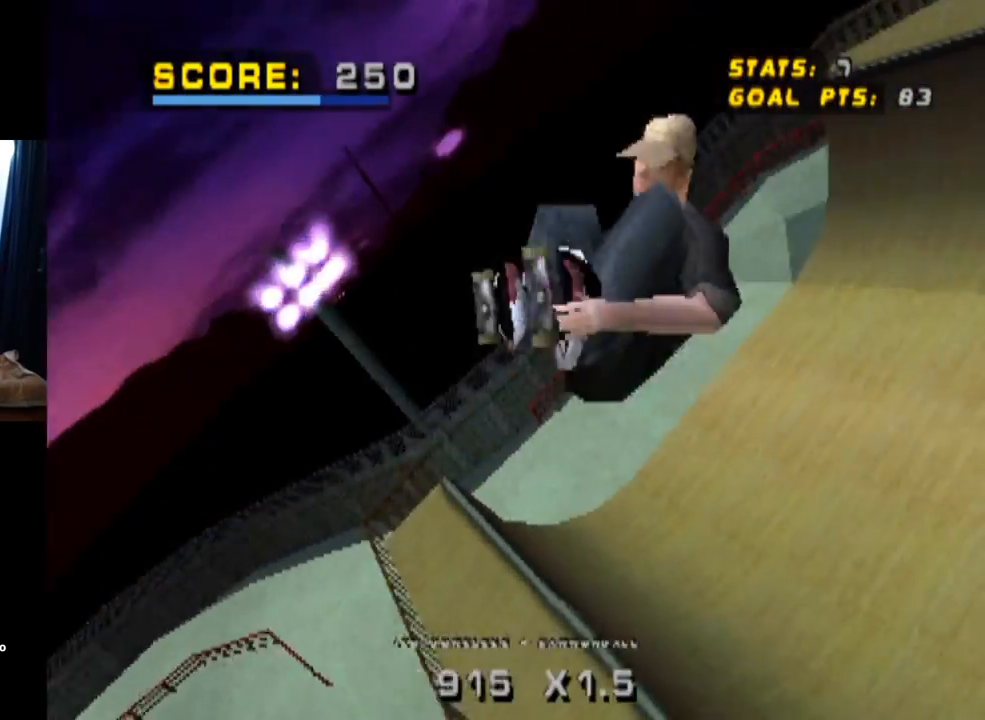
Gameplay with a controller (PlayStation layout); each line is a JSON object with the inputs held at the frame after it. "events" lists button and stick changes between this image and that frame as [ms after this image, input, new state], when the widget could be followed in between. Not read: L1 L3 R1 R3.
{"buttons": ["CIRCLE", "DPAD_RIGHT"], "left_stick": "center", "right_stick": "center", "events": []}
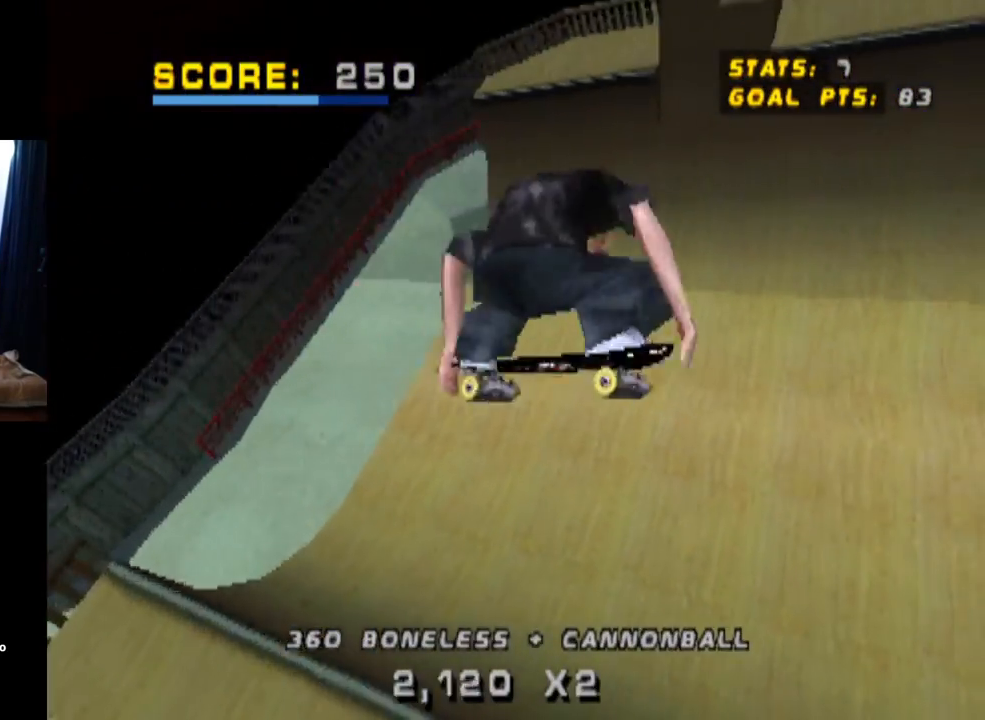
{"buttons": ["CROSS", "DPAD_RIGHT"], "left_stick": "center", "right_stick": "center", "events": [[317, "CIRCLE", "up"], [500, "CROSS", "down"]]}
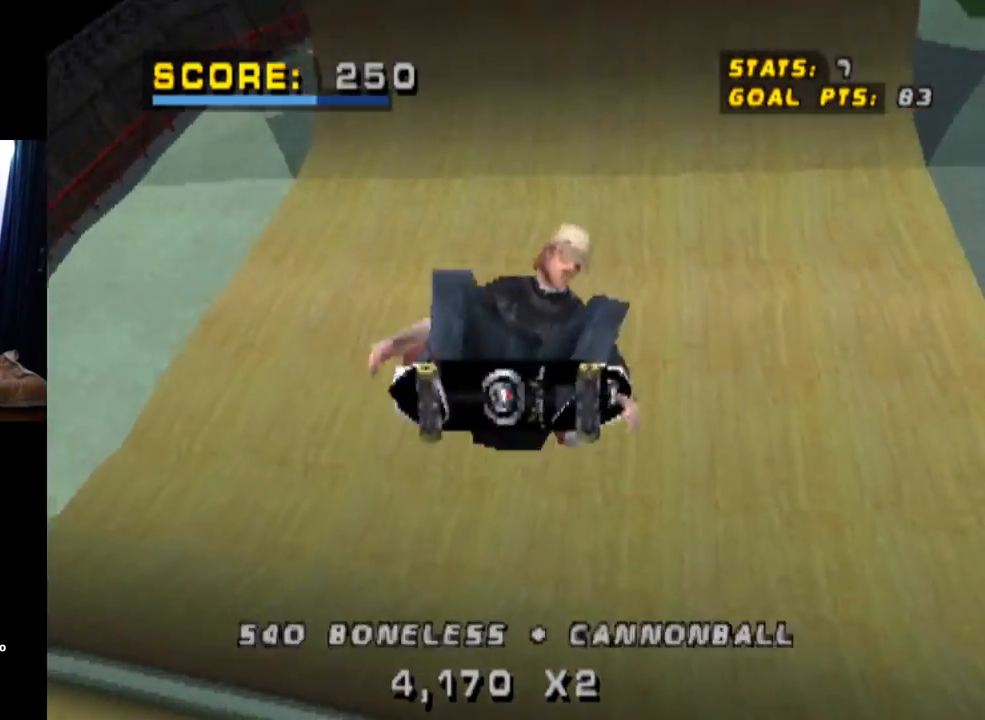
{"buttons": ["CROSS"], "left_stick": "center", "right_stick": "center", "events": [[217, "DPAD_RIGHT", "up"]]}
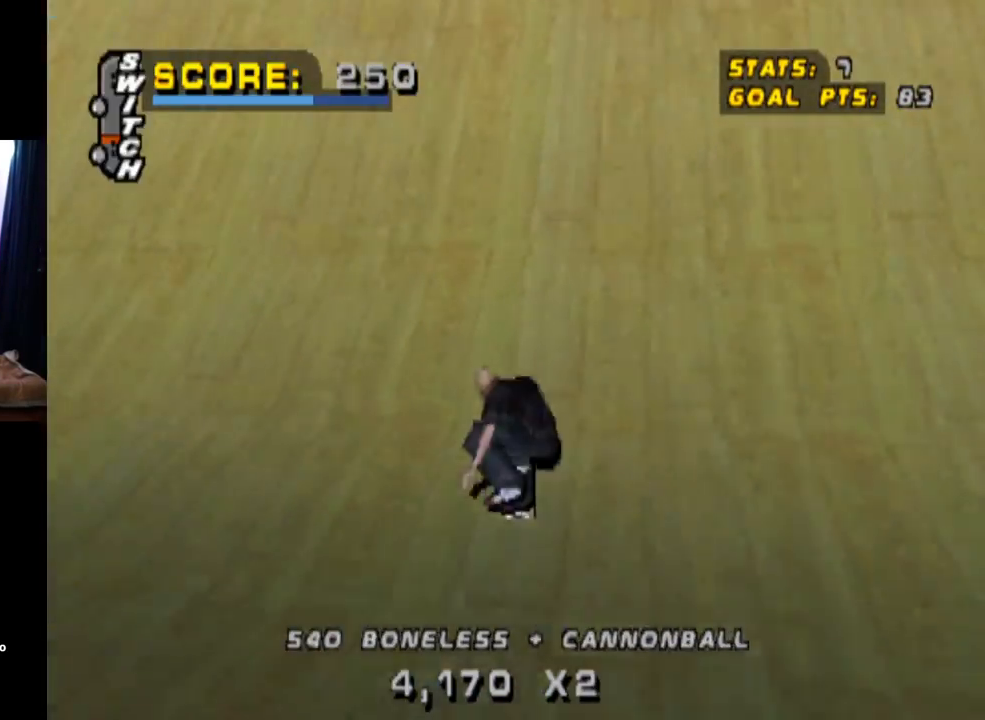
{"buttons": ["CROSS"], "left_stick": "center", "right_stick": "center", "events": [[283, "DPAD_LEFT", "down"], [434, "DPAD_LEFT", "up"]]}
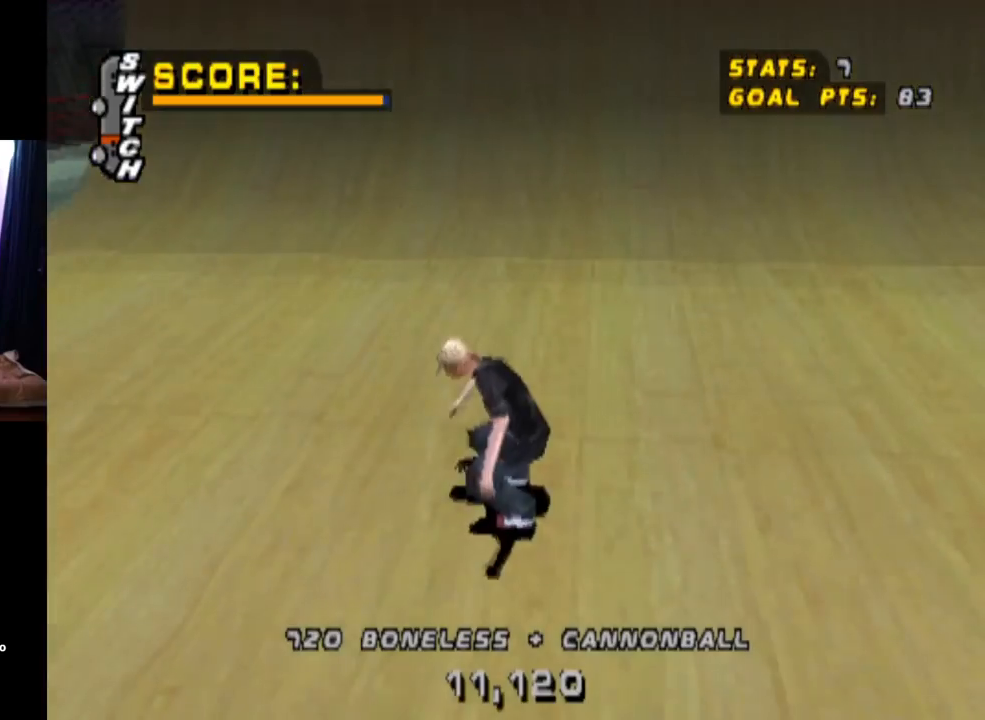
{"buttons": ["CROSS"], "left_stick": "center", "right_stick": "center", "events": [[251, "DPAD_RIGHT", "down"], [284, "DPAD_DOWN", "down"], [384, "DPAD_DOWN", "up"], [434, "DPAD_RIGHT", "up"]]}
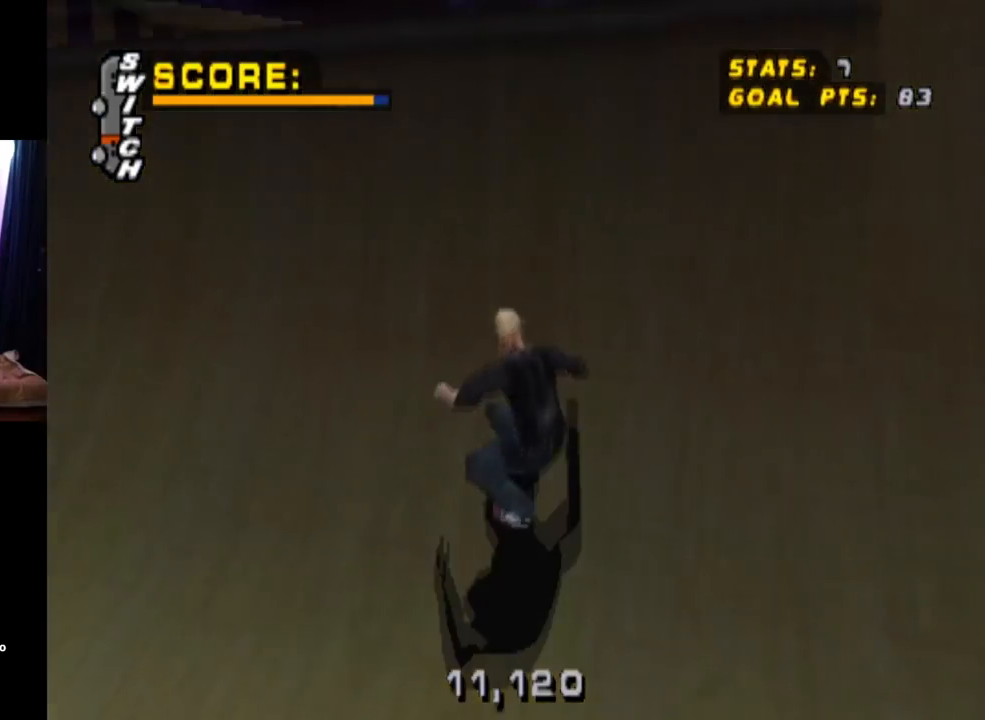
{"buttons": ["CIRCLE", "DPAD_RIGHT"], "left_stick": "center", "right_stick": "center", "events": [[200, "CROSS", "up"], [267, "DPAD_RIGHT", "down"], [350, "CIRCLE", "down"]]}
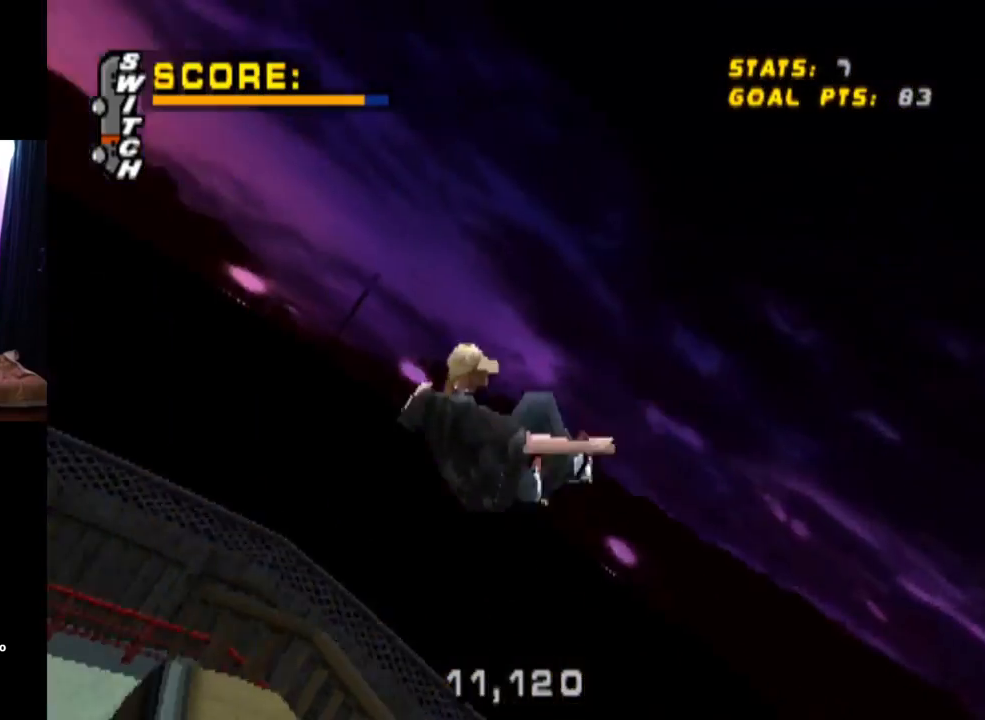
{"buttons": ["CIRCLE", "DPAD_RIGHT"], "left_stick": "center", "right_stick": "center", "events": []}
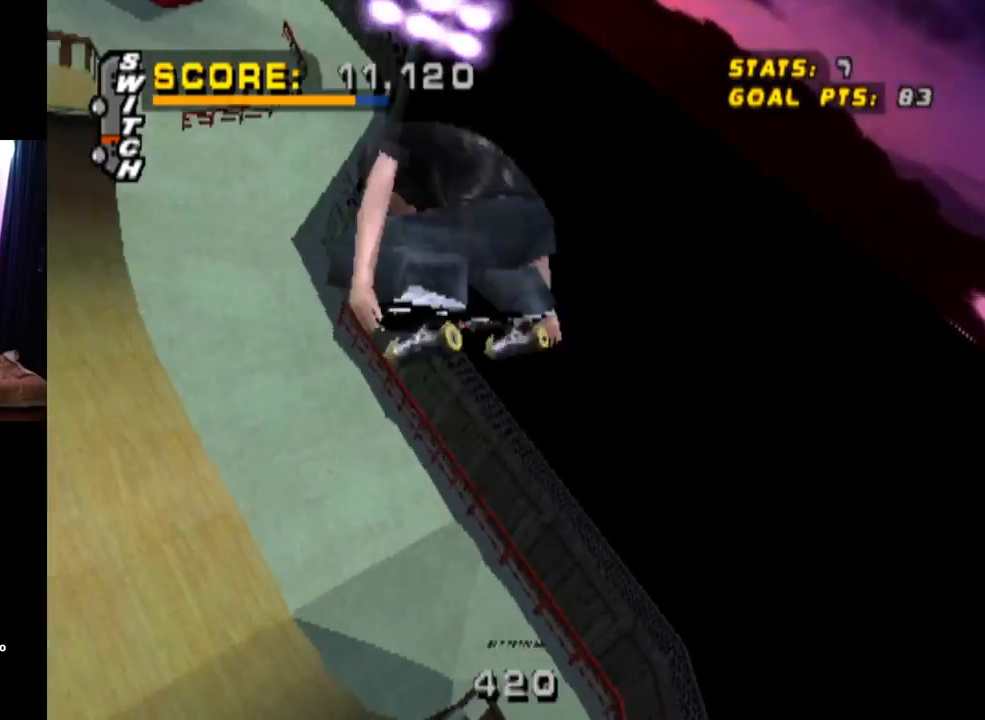
{"buttons": ["CIRCLE", "DPAD_RIGHT"], "left_stick": "center", "right_stick": "center", "events": []}
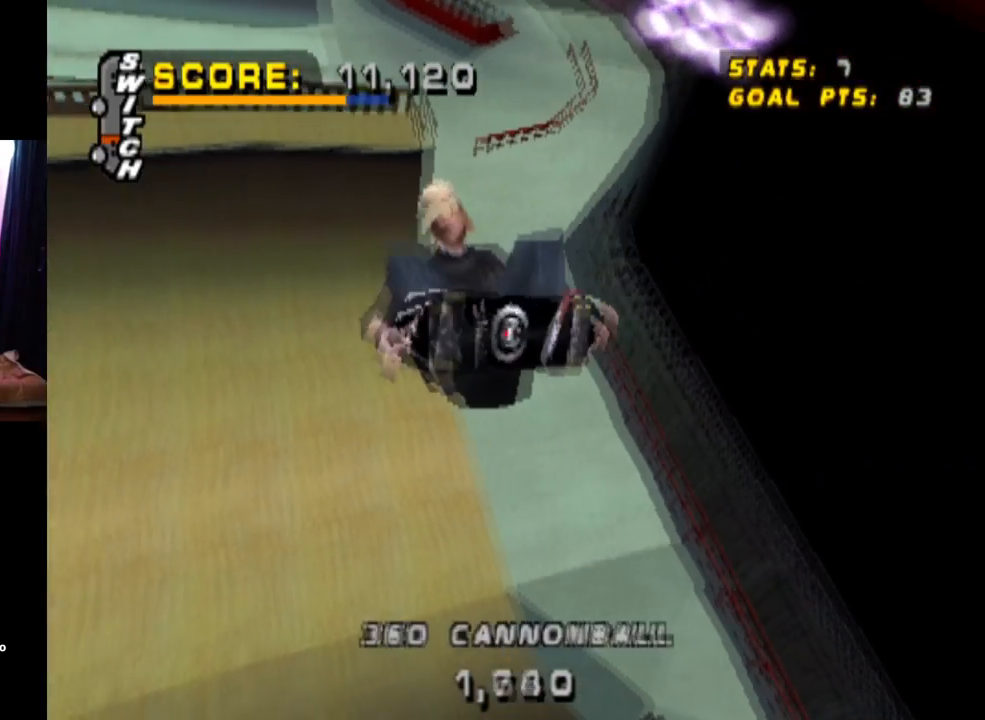
{"buttons": ["CIRCLE", "DPAD_RIGHT"], "left_stick": "center", "right_stick": "center", "events": []}
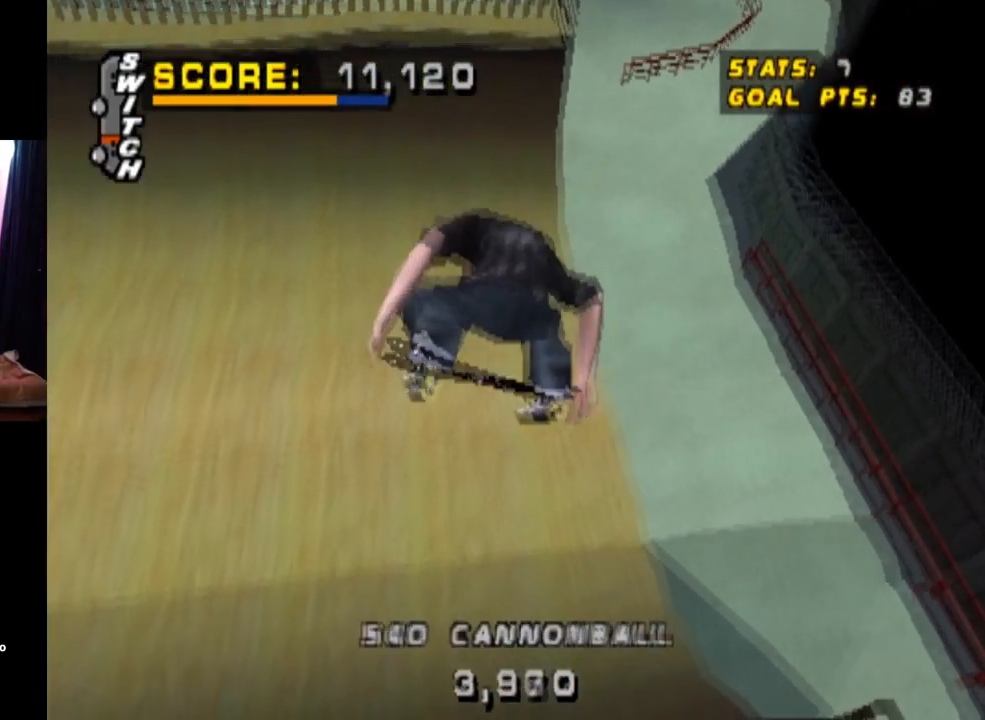
{"buttons": ["CROSS", "R2"], "left_stick": "center", "right_stick": "center", "events": [[167, "DPAD_RIGHT", "up"], [300, "CIRCLE", "up"], [417, "CROSS", "down"], [484, "R2", "down"]]}
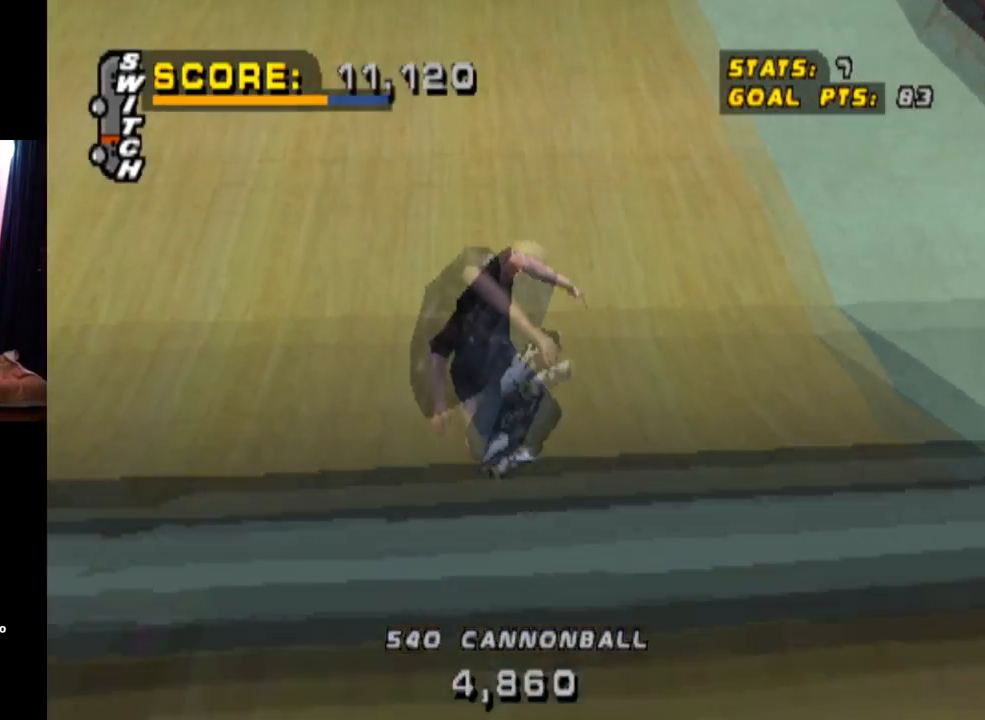
{"buttons": ["CROSS"], "left_stick": "center", "right_stick": "center", "events": [[150, "R2", "up"], [201, "DPAD_DOWN", "down"], [301, "DPAD_DOWN", "up"], [351, "DPAD_UP", "down"], [484, "DPAD_UP", "up"]]}
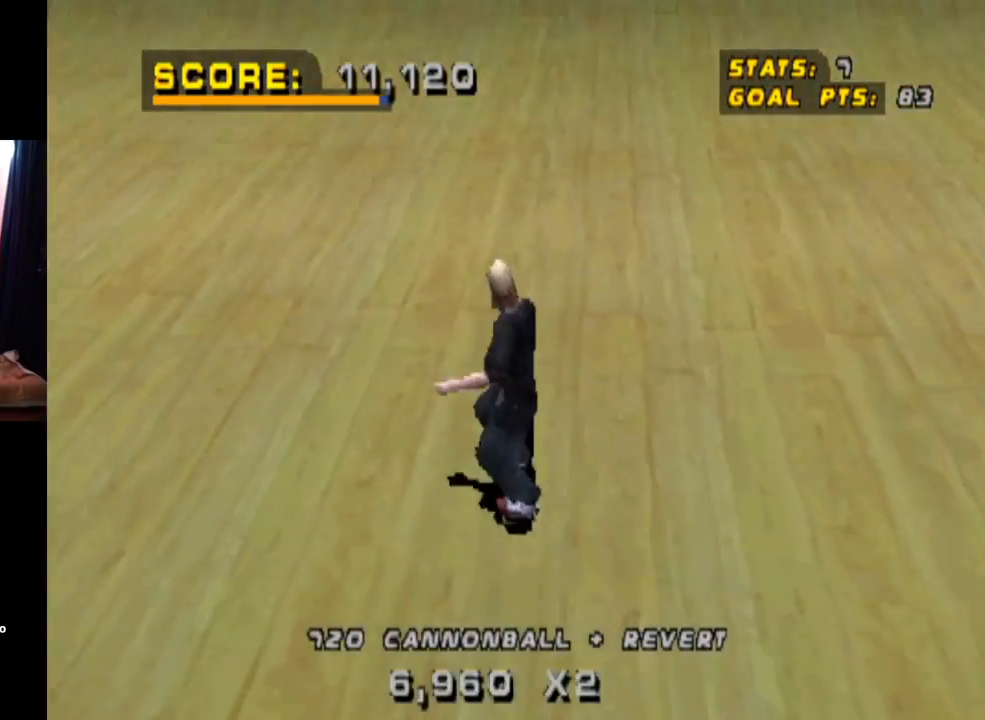
{"buttons": ["CROSS"], "left_stick": "center", "right_stick": "center", "events": [[16, "DPAD_RIGHT", "down"], [133, "DPAD_UP", "down"], [150, "DPAD_RIGHT", "up"], [183, "DPAD_UP", "up"], [317, "DPAD_LEFT", "down"], [417, "DPAD_LEFT", "up"]]}
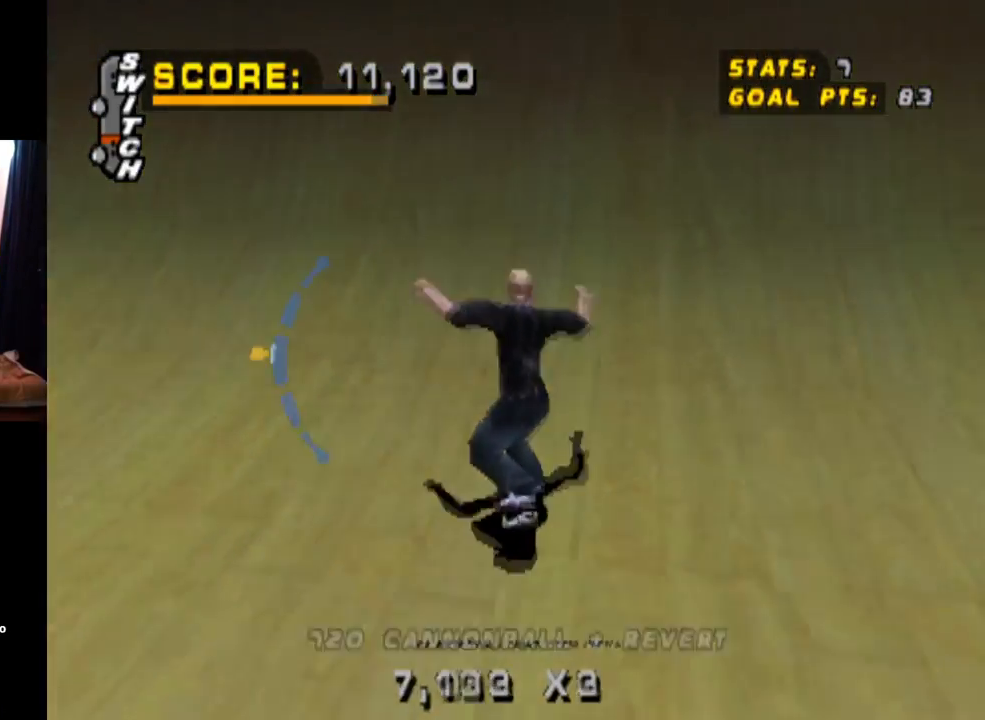
{"buttons": ["SQUARE", "R2", "DPAD_DOWN", "DPAD_RIGHT"], "left_stick": "center", "right_stick": "center", "events": [[34, "DPAD_RIGHT", "down"], [150, "DPAD_RIGHT", "up"], [317, "DPAD_RIGHT", "down"], [334, "DPAD_DOWN", "down"], [351, "CROSS", "up"], [434, "SQUARE", "down"], [467, "R2", "down"]]}
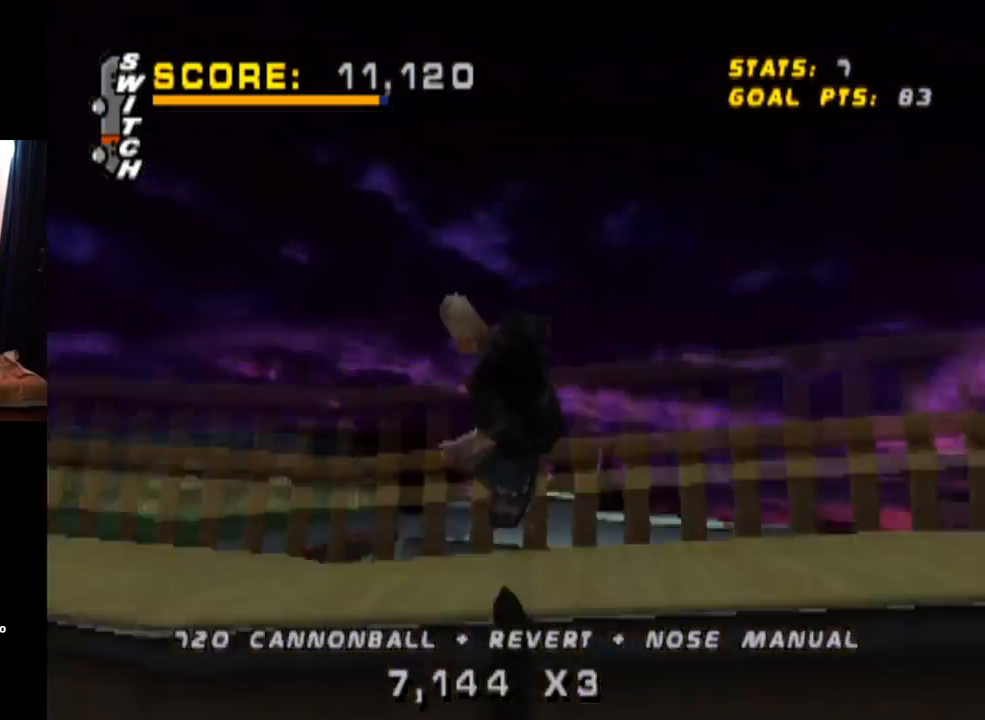
{"buttons": ["SQUARE", "R2", "DPAD_RIGHT"], "left_stick": "center", "right_stick": "center", "events": [[167, "DPAD_DOWN", "up"], [183, "DPAD_RIGHT", "up"], [183, "SQUARE", "up"], [283, "DPAD_RIGHT", "down"], [384, "SQUARE", "down"]]}
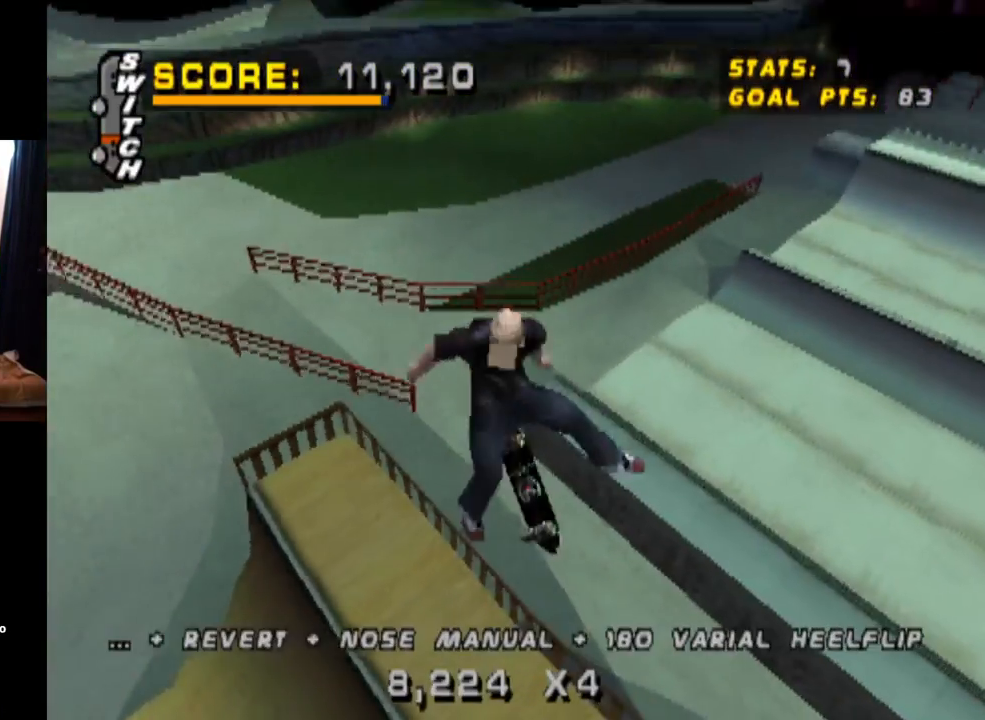
{"buttons": ["SQUARE", "R2", "DPAD_RIGHT"], "left_stick": "center", "right_stick": "center", "events": [[150, "SQUARE", "up"], [167, "DPAD_RIGHT", "up"], [317, "DPAD_RIGHT", "down"], [384, "SQUARE", "down"]]}
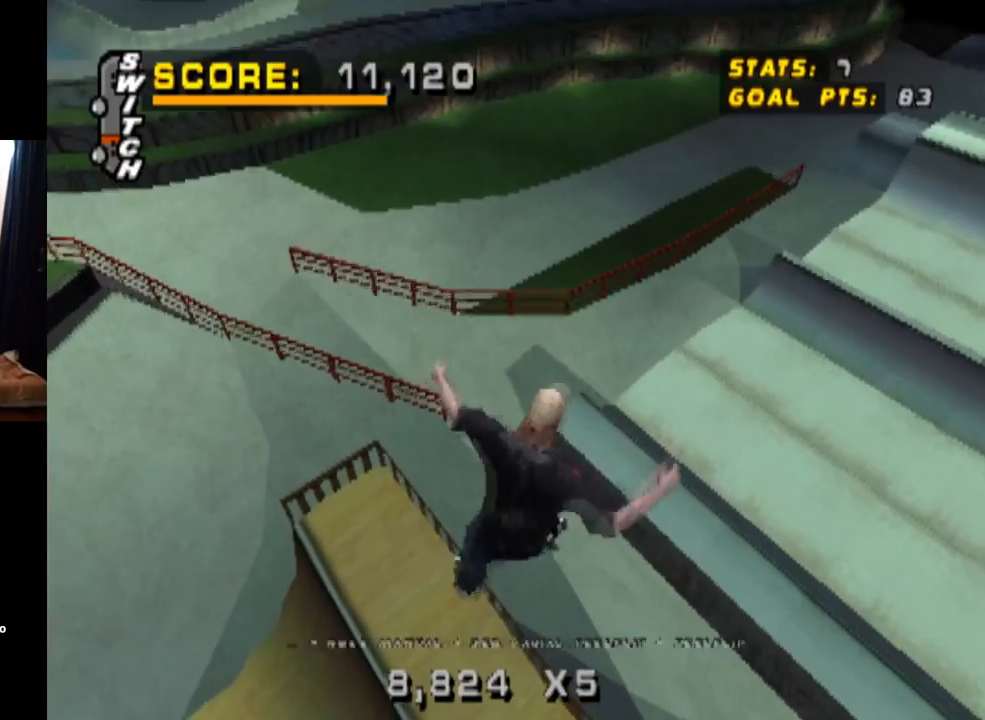
{"buttons": ["TRIANGLE", "DPAD_UP"], "left_stick": "center", "right_stick": "center", "events": [[100, "DPAD_RIGHT", "up"], [150, "SQUARE", "up"], [400, "DPAD_UP", "down"], [434, "R2", "up"], [467, "TRIANGLE", "down"]]}
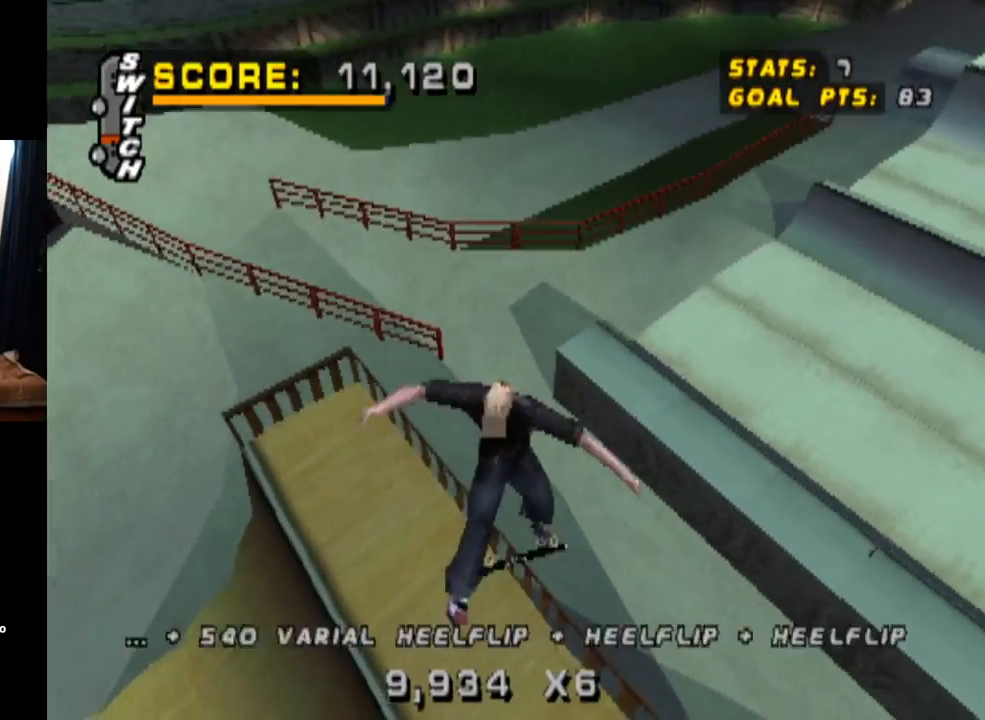
{"buttons": ["TRIANGLE", "DPAD_UP", "DPAD_LEFT"], "left_stick": "center", "right_stick": "center"}
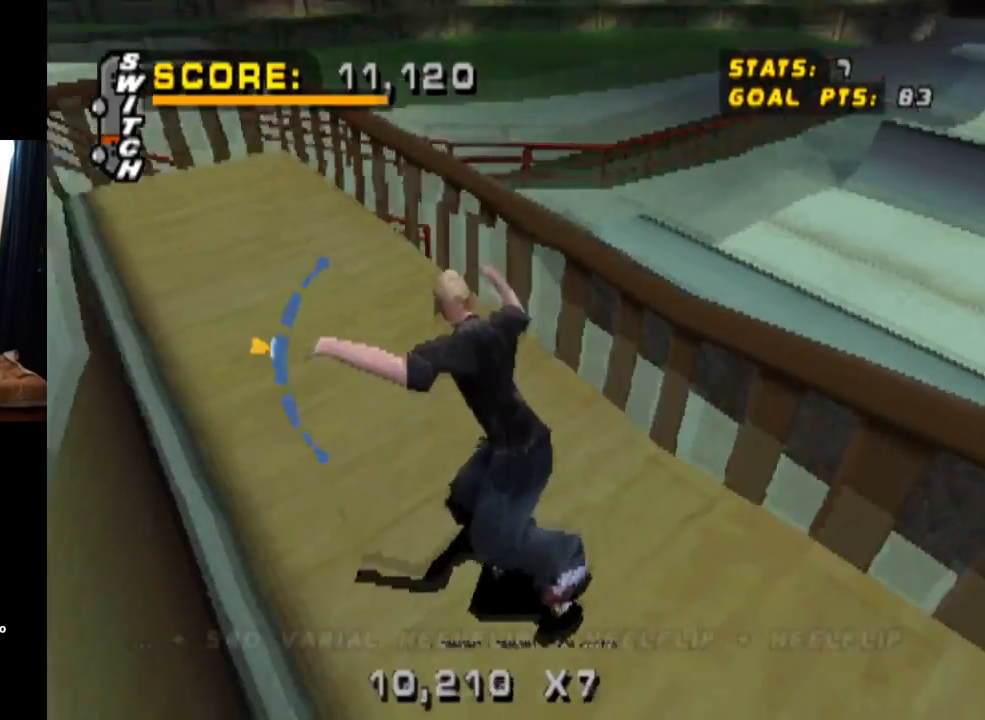
{"buttons": [], "left_stick": "center", "right_stick": "center", "events": [[33, "DPAD_UP", "up"], [67, "CROSS", "down"], [67, "DPAD_DOWN", "down"], [83, "TRIANGLE", "up"], [250, "SQUARE", "down"], [267, "CROSS", "up"], [367, "SQUARE", "up"], [417, "DPAD_DOWN", "up"], [417, "DPAD_LEFT", "up"]]}
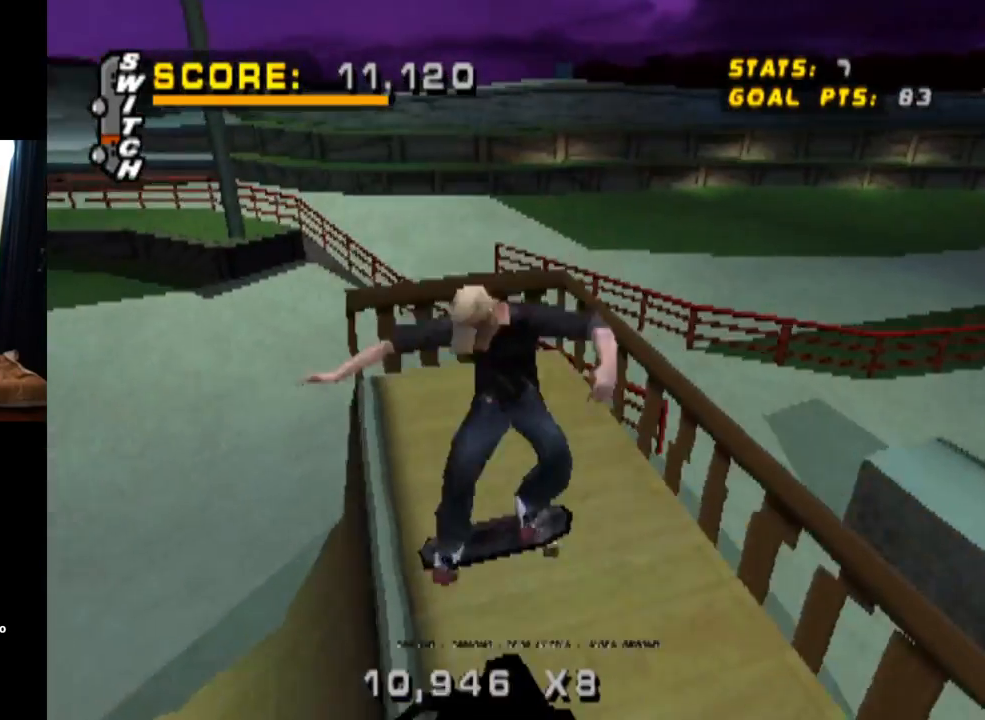
{"buttons": ["TRIANGLE"], "left_stick": "center", "right_stick": "center", "events": [[17, "DPAD_DOWN", "down"], [84, "TRIANGLE", "down"], [134, "DPAD_DOWN", "up"], [184, "DPAD_DOWN", "down"], [334, "DPAD_DOWN", "up"]]}
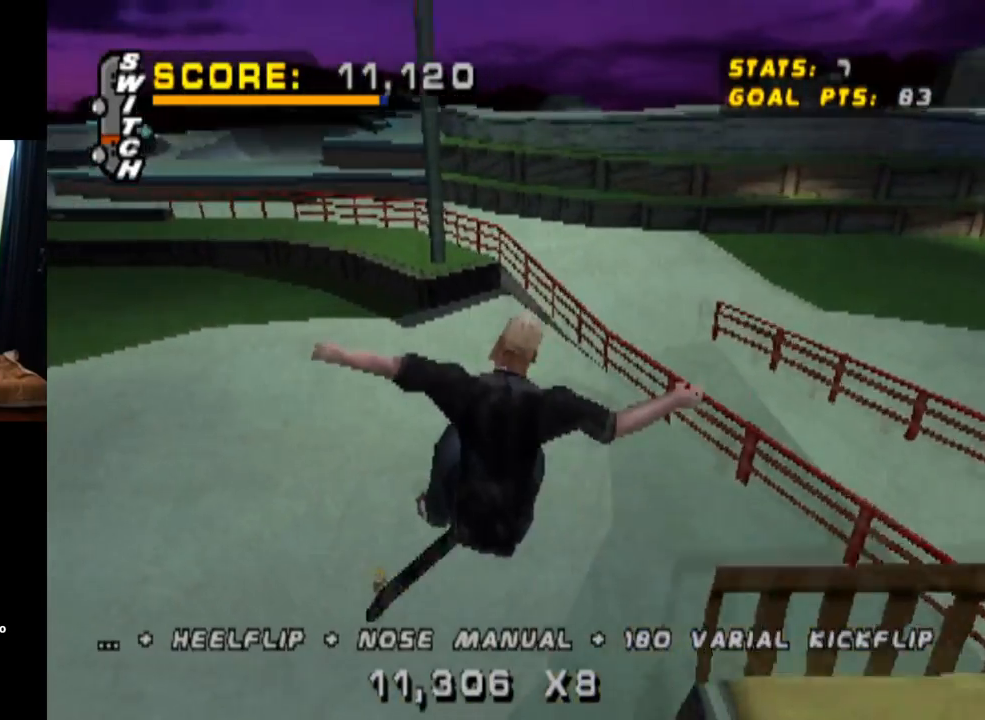
{"buttons": ["CROSS", "DPAD_UP"], "left_stick": "center", "right_stick": "center", "events": [[17, "DPAD_DOWN", "down"], [84, "CROSS", "down"], [84, "TRIANGLE", "up"], [117, "DPAD_DOWN", "up"], [234, "DPAD_UP", "down"], [350, "DPAD_UP", "up"], [417, "DPAD_DOWN", "down"], [484, "DPAD_RIGHT", "down"], [501, "DPAD_DOWN", "up"], [501, "DPAD_RIGHT", "up"], [501, "DPAD_UP", "down"]]}
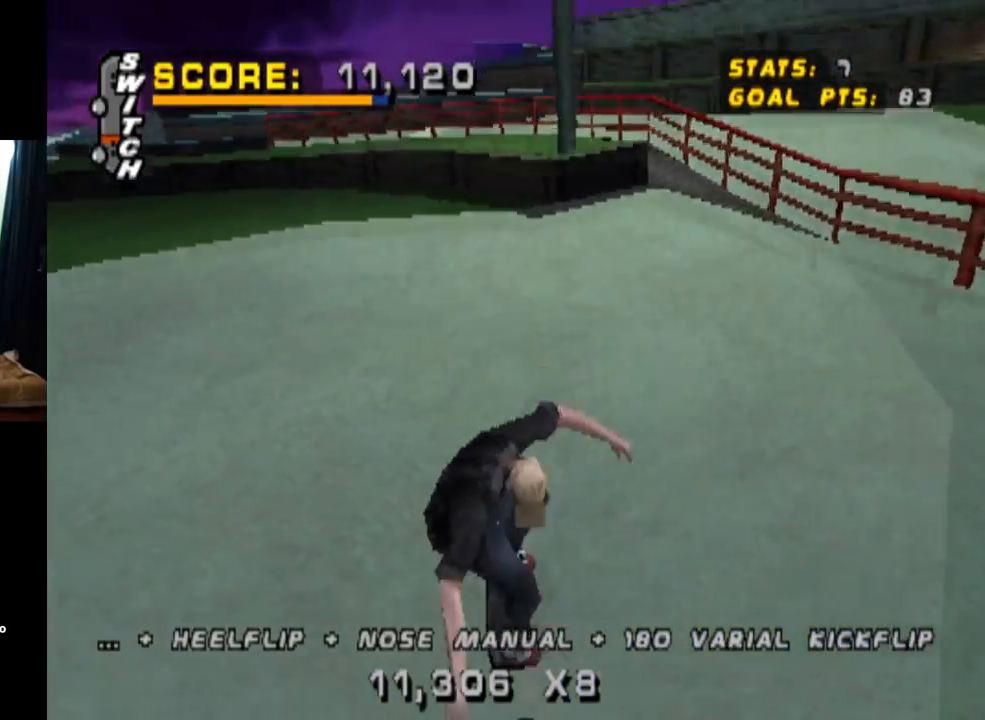
{"buttons": ["CROSS", "SQUARE"], "left_stick": "center", "right_stick": "center", "events": [[133, "DPAD_RIGHT", "down"], [133, "DPAD_UP", "up"], [166, "DPAD_DOWN", "down"], [317, "SQUARE", "down"], [350, "CROSS", "up"], [483, "DPAD_DOWN", "up"], [500, "CROSS", "down"], [500, "DPAD_RIGHT", "up"]]}
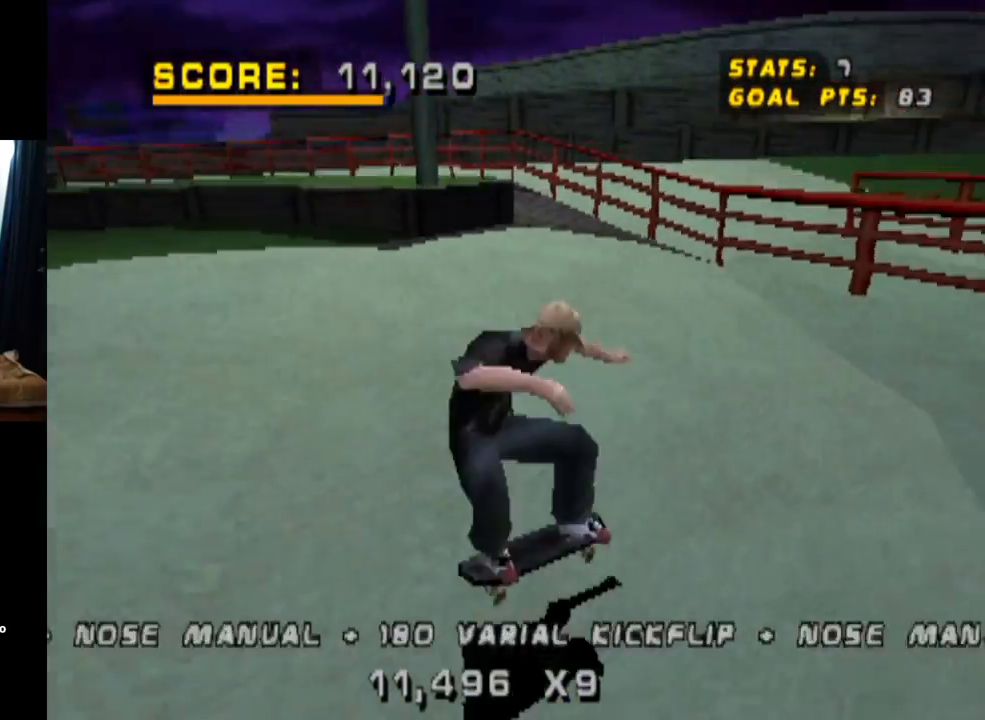
{"buttons": ["CROSS", "DPAD_DOWN", "DPAD_RIGHT"], "left_stick": "center", "right_stick": "center", "events": [[17, "SQUARE", "up"], [134, "DPAD_DOWN", "down"], [234, "DPAD_DOWN", "up"], [317, "DPAD_UP", "down"], [384, "DPAD_LEFT", "down"], [401, "DPAD_UP", "up"], [417, "DPAD_DOWN", "down"], [417, "DPAD_LEFT", "up"], [501, "DPAD_RIGHT", "down"]]}
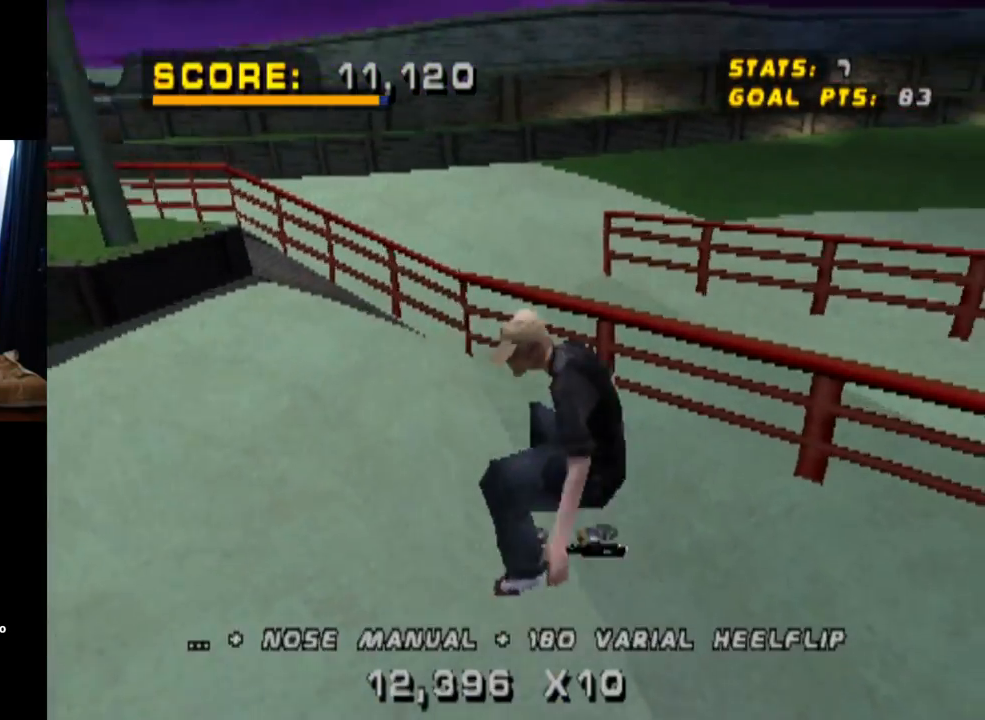
{"buttons": ["TRIANGLE", "DPAD_DOWN", "DPAD_LEFT"], "left_stick": "center", "right_stick": "center", "events": [[16, "DPAD_DOWN", "up"], [33, "DPAD_UP", "down"], [83, "DPAD_RIGHT", "up"], [333, "DPAD_LEFT", "down"], [383, "DPAD_UP", "up"], [417, "TRIANGLE", "down"], [433, "CROSS", "up"], [450, "DPAD_DOWN", "down"]]}
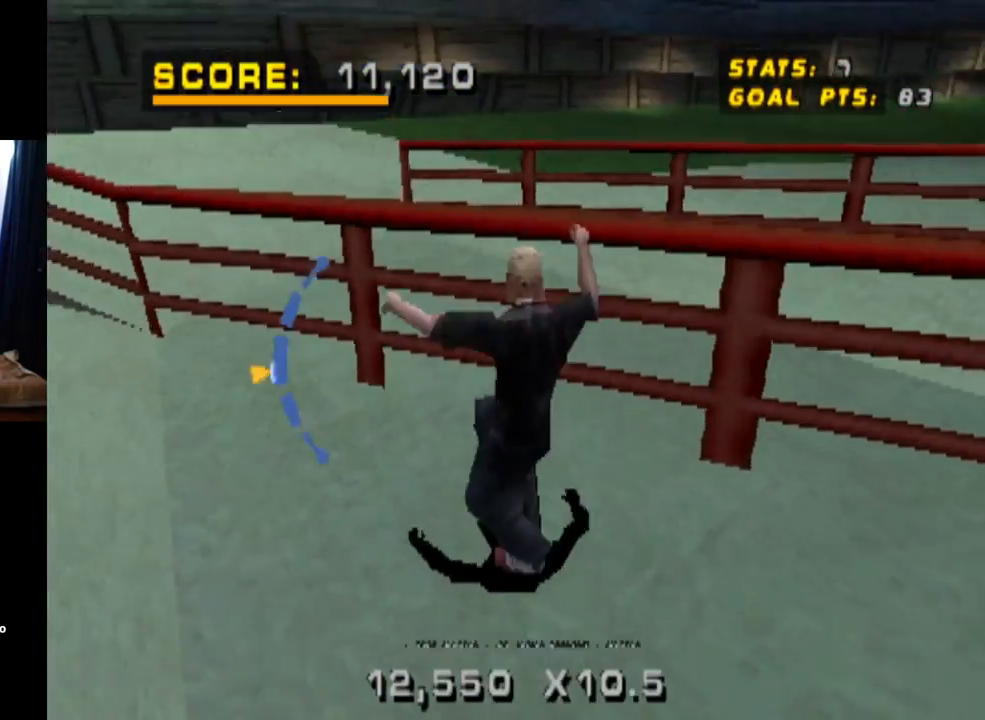
{"buttons": ["SQUARE", "DPAD_UP"], "left_stick": "center", "right_stick": "center", "events": [[84, "DPAD_DOWN", "up"], [100, "DPAD_LEFT", "up"], [334, "CROSS", "down"], [350, "TRIANGLE", "up"], [367, "DPAD_UP", "down"], [417, "SQUARE", "down"], [434, "CROSS", "up"]]}
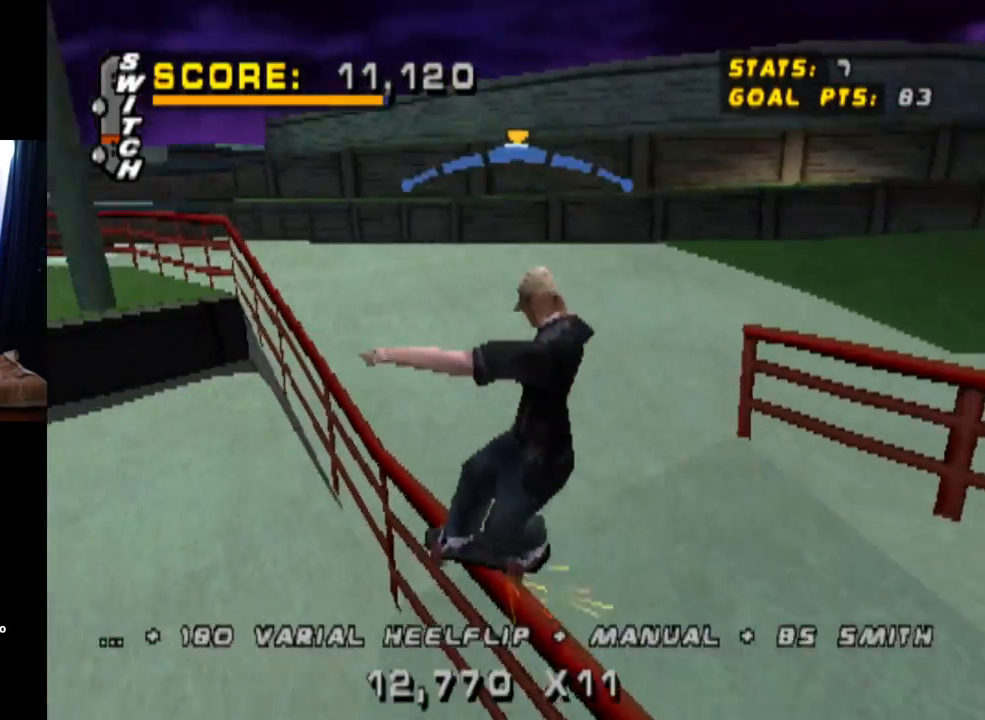
{"buttons": ["TRIANGLE", "DPAD_UP"], "left_stick": "center", "right_stick": "center", "events": [[50, "DPAD_UP", "up"], [116, "DPAD_UP", "down"], [116, "SQUARE", "up"], [217, "DPAD_UP", "up"], [283, "DPAD_UP", "down"], [417, "TRIANGLE", "down"]]}
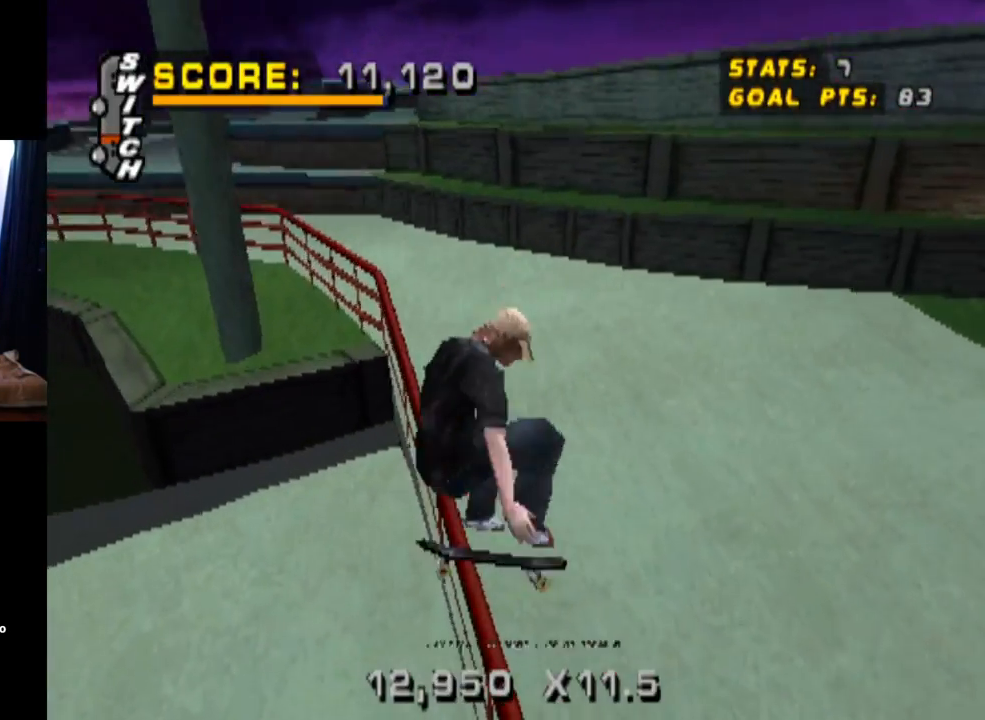
{"buttons": ["SQUARE", "DPAD_UP", "DPAD_RIGHT"], "left_stick": "center", "right_stick": "center", "events": [[184, "DPAD_UP", "up"], [284, "DPAD_RIGHT", "down"], [284, "DPAD_UP", "down"], [317, "CROSS", "down"], [317, "TRIANGLE", "up"], [350, "SQUARE", "down"], [401, "CROSS", "up"]]}
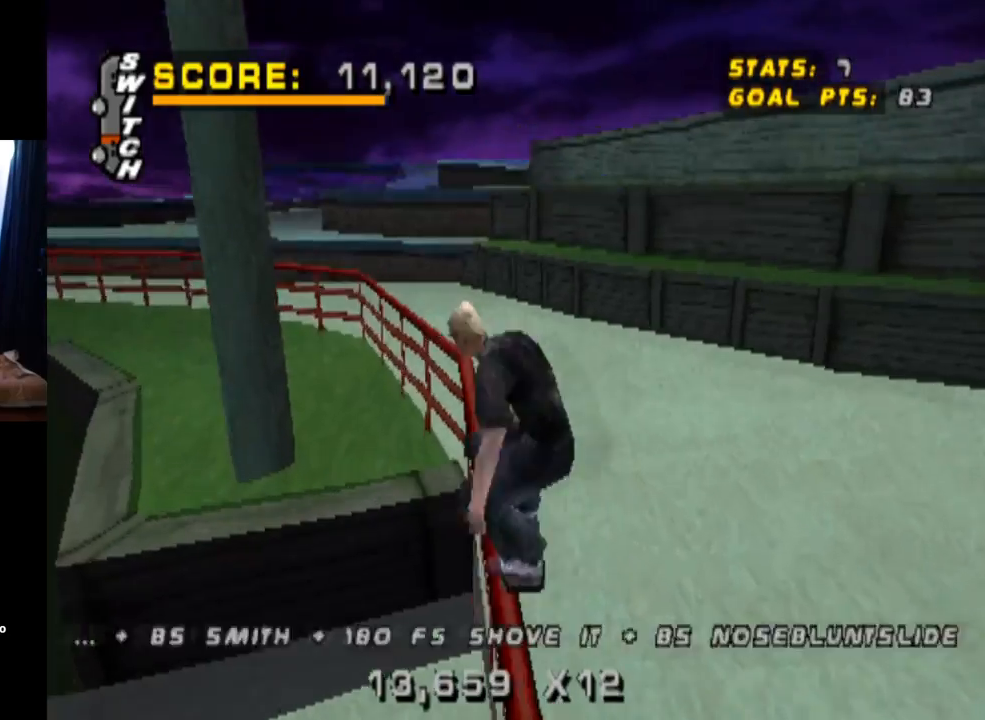
{"buttons": ["CROSS", "DPAD_DOWN"], "left_stick": "center", "right_stick": "center", "events": [[100, "CROSS", "down"], [100, "SQUARE", "up"], [116, "DPAD_UP", "up"], [133, "DPAD_RIGHT", "up"], [233, "DPAD_UP", "down"], [350, "DPAD_UP", "up"], [433, "DPAD_DOWN", "down"]]}
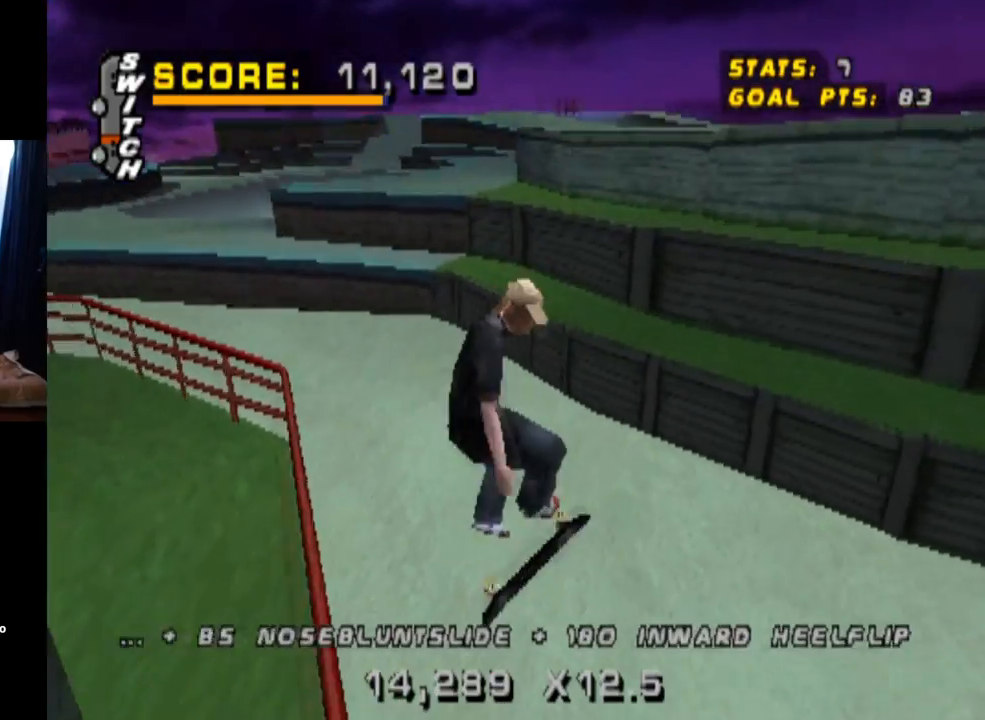
{"buttons": ["CROSS"], "left_stick": "center", "right_stick": "center", "events": [[50, "DPAD_DOWN", "up"], [100, "DPAD_UP", "down"], [217, "DPAD_UP", "up"], [250, "DPAD_DOWN", "down"], [384, "DPAD_DOWN", "up"], [401, "DPAD_UP", "down"], [501, "DPAD_UP", "up"]]}